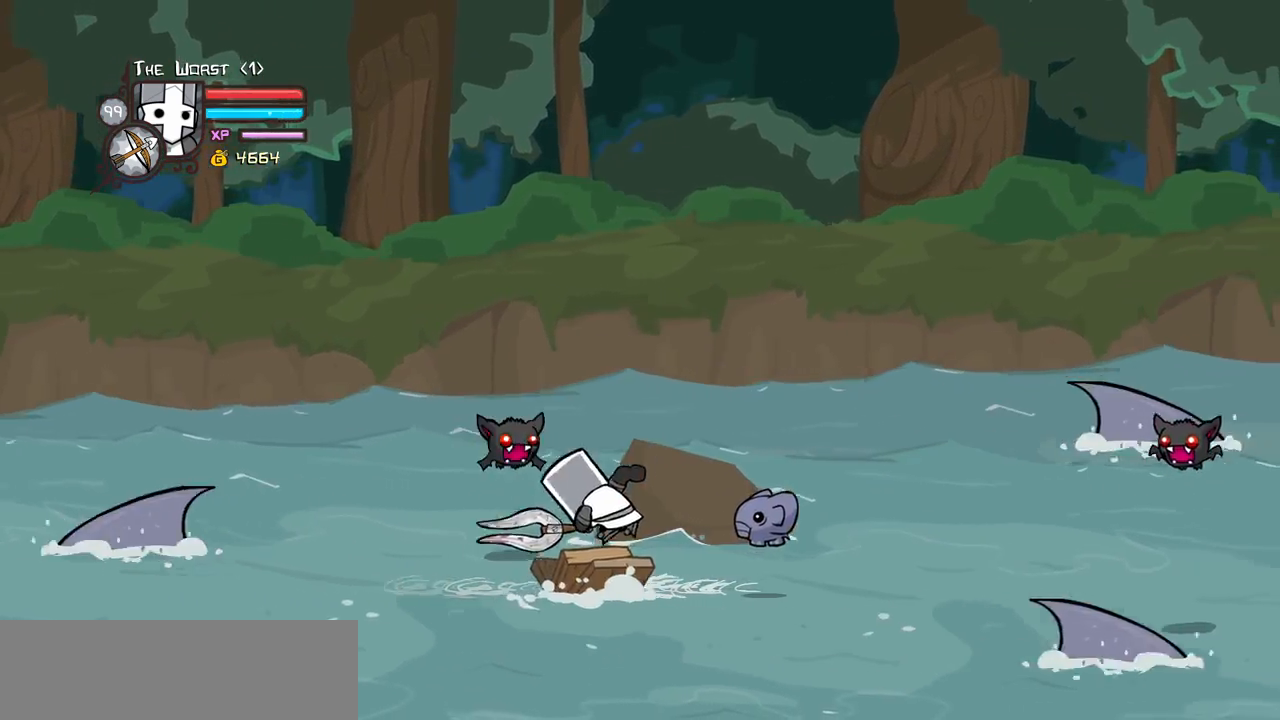
Gameplay with keyboard; each line is a JSON object with the keys held at the frame after it. "events" lists presses ("down") and releases ("up") of "block", "down", "heavy", "item", "iteml", "itemr", "jump", "left", "light", "magic", "right" and "up" between this image and that frame as [ms after this image, input, new state], when the widget could be followed in between. No other keys are recorded. Mouse input is not recorded. Key names are as the overlay labels them; some are game actions (e.g. jump) rather than physical keys.
{"keys": ["right"], "events": [[150, "right", "down"], [200, "left", "up"], [250, "up", "down"], [300, "jump", "down"], [300, "light", "down"], [350, "up", "up"], [383, "jump", "up"], [433, "light", "up"]]}
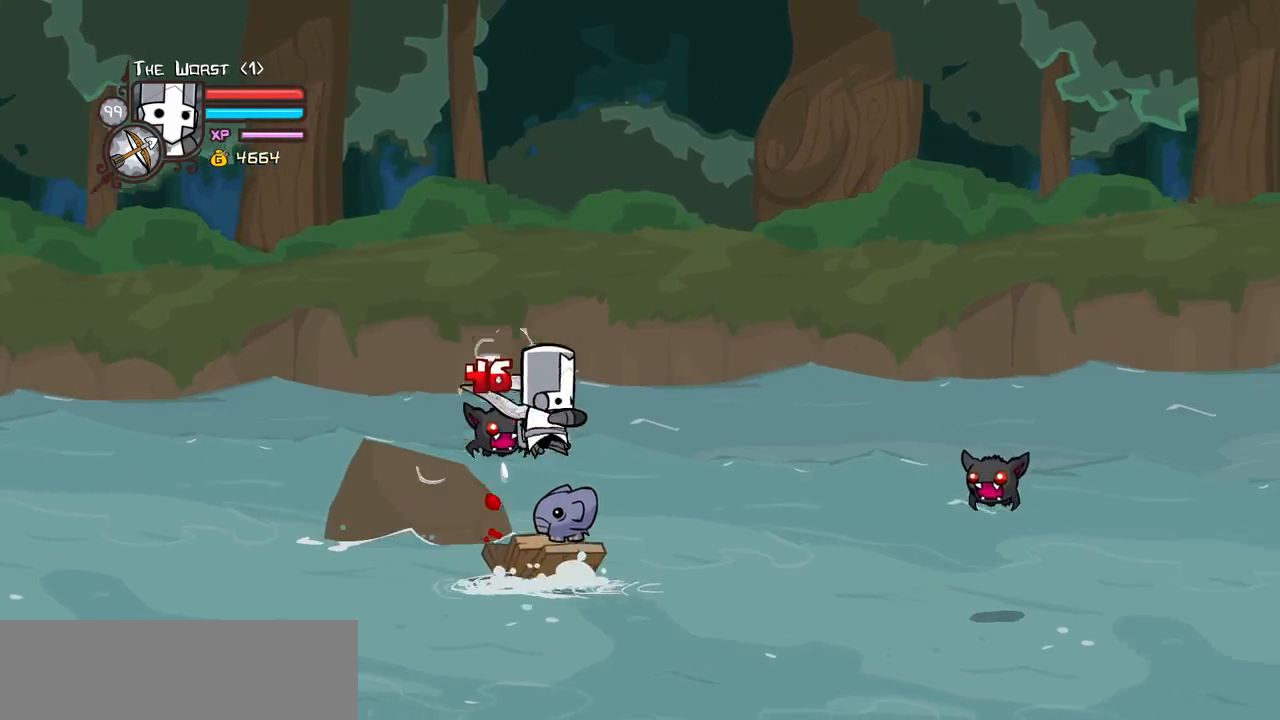
{"keys": ["left", "right"]}
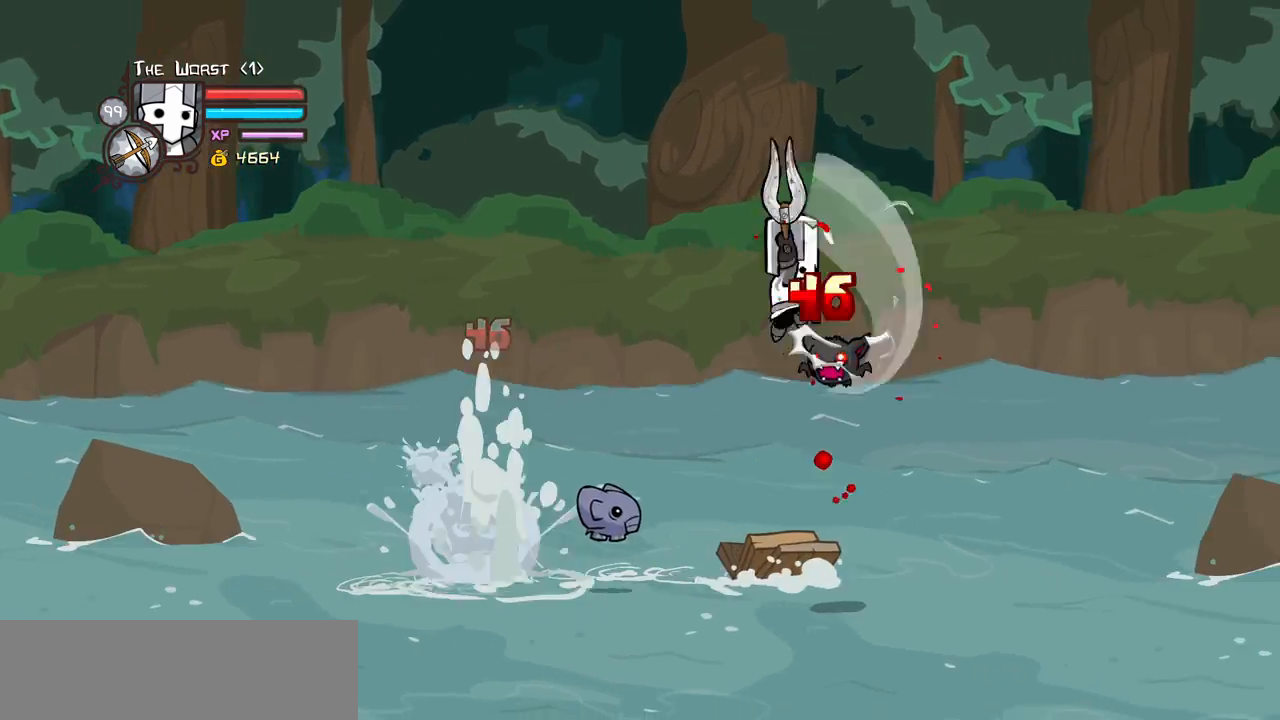
{"keys": ["down", "right"], "events": [[133, "right", "up"], [233, "down", "down"], [333, "right", "down"], [367, "left", "up"]]}
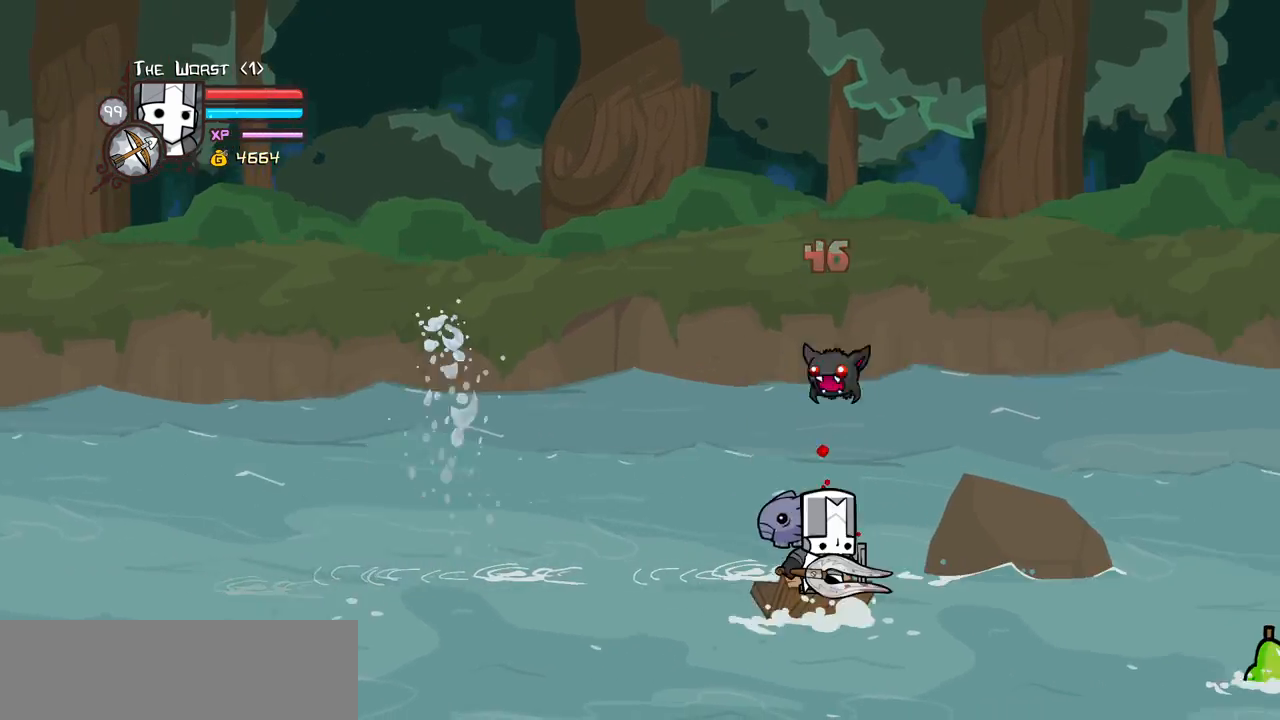
{"keys": ["right"], "events": [[17, "down", "up"], [150, "up", "down"], [483, "up", "up"]]}
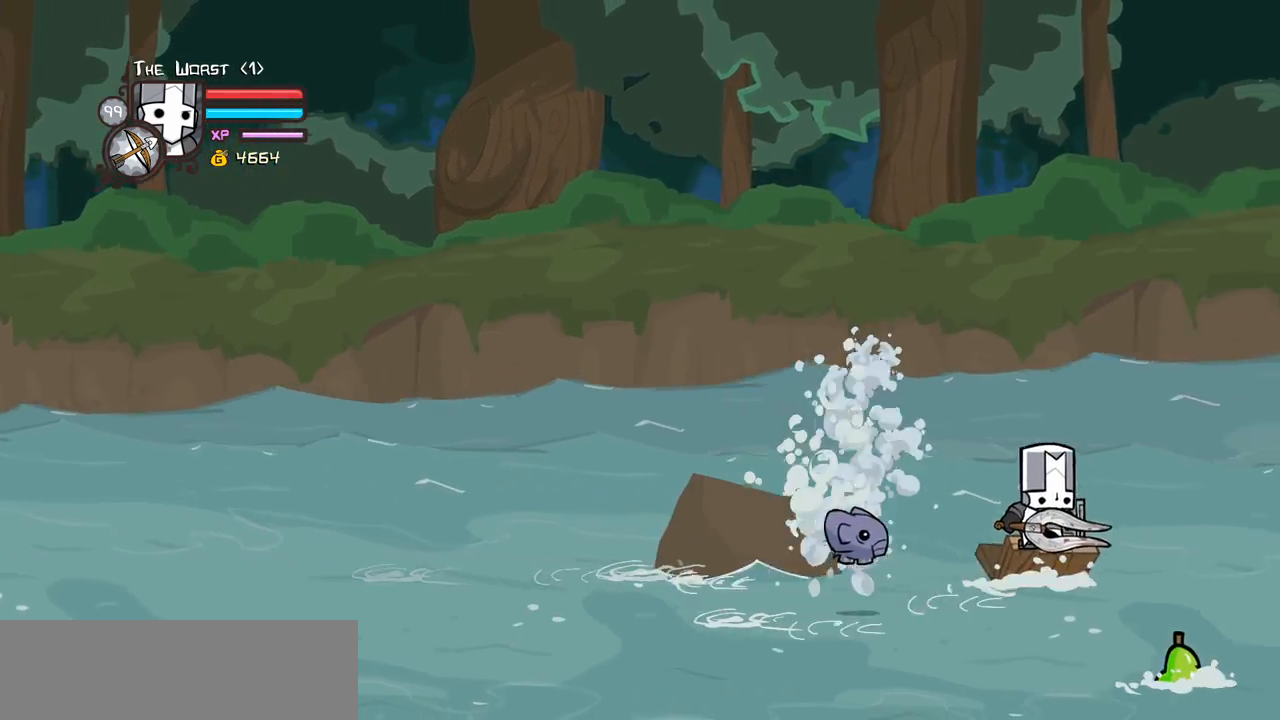
{"keys": ["light", "right"], "events": [[33, "left", "down"], [33, "light", "down"], [83, "right", "up"], [133, "right", "down"], [167, "left", "up"], [217, "light", "up"], [267, "light", "down"]]}
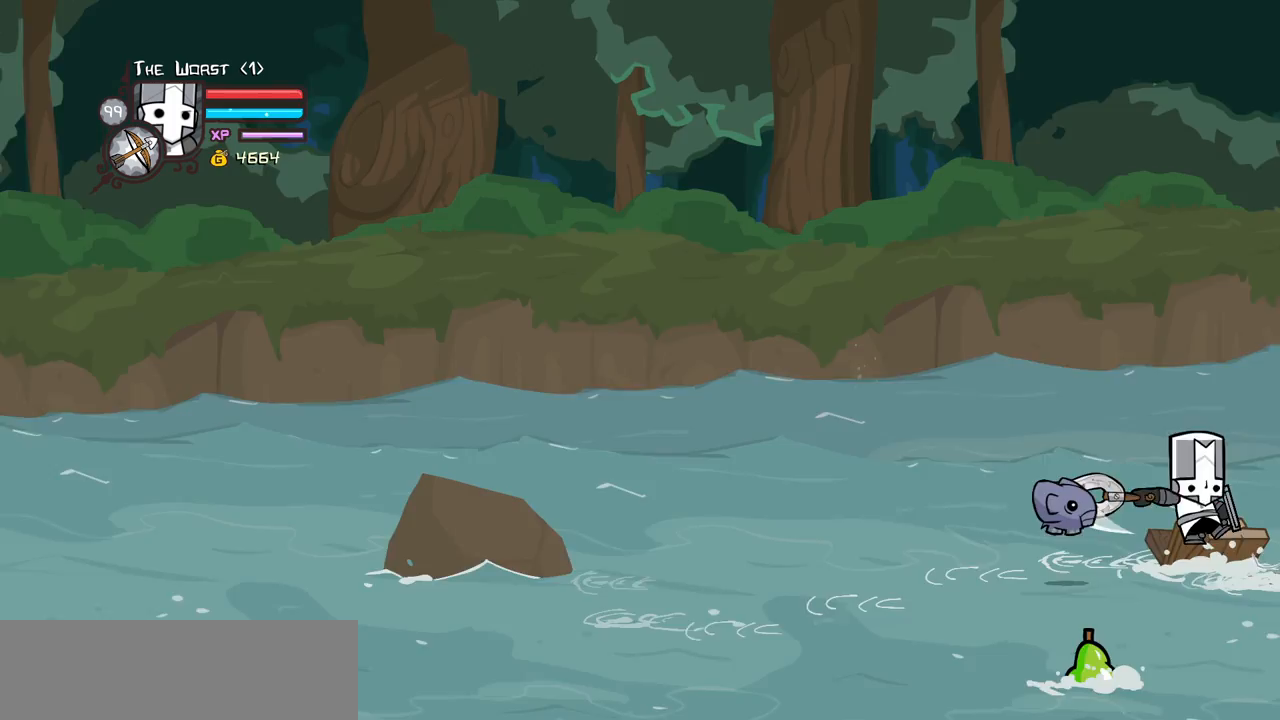
{"keys": ["heavy"], "events": [[100, "right", "up"], [183, "heavy", "down"], [233, "light", "up"]]}
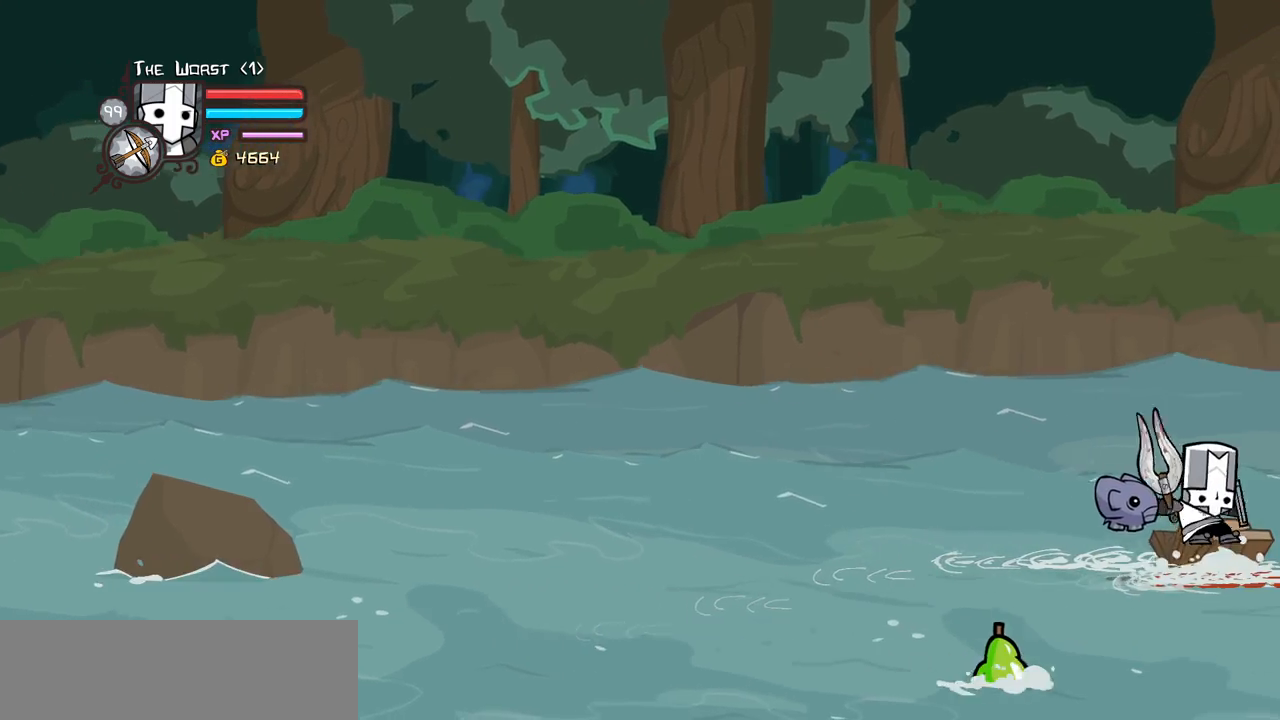
{"keys": ["heavy"], "events": [[350, "heavy", "up"], [383, "heavy", "down"]]}
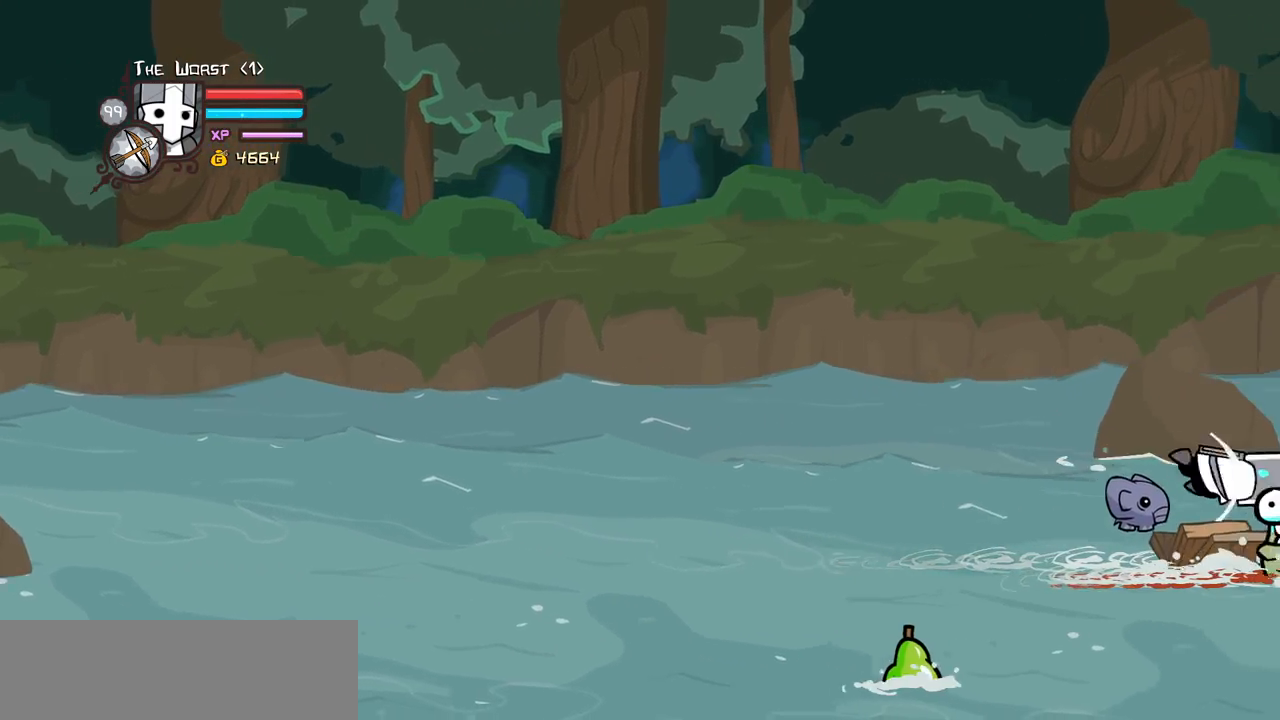
{"keys": ["left"], "events": [[217, "heavy", "up"], [217, "left", "down"]]}
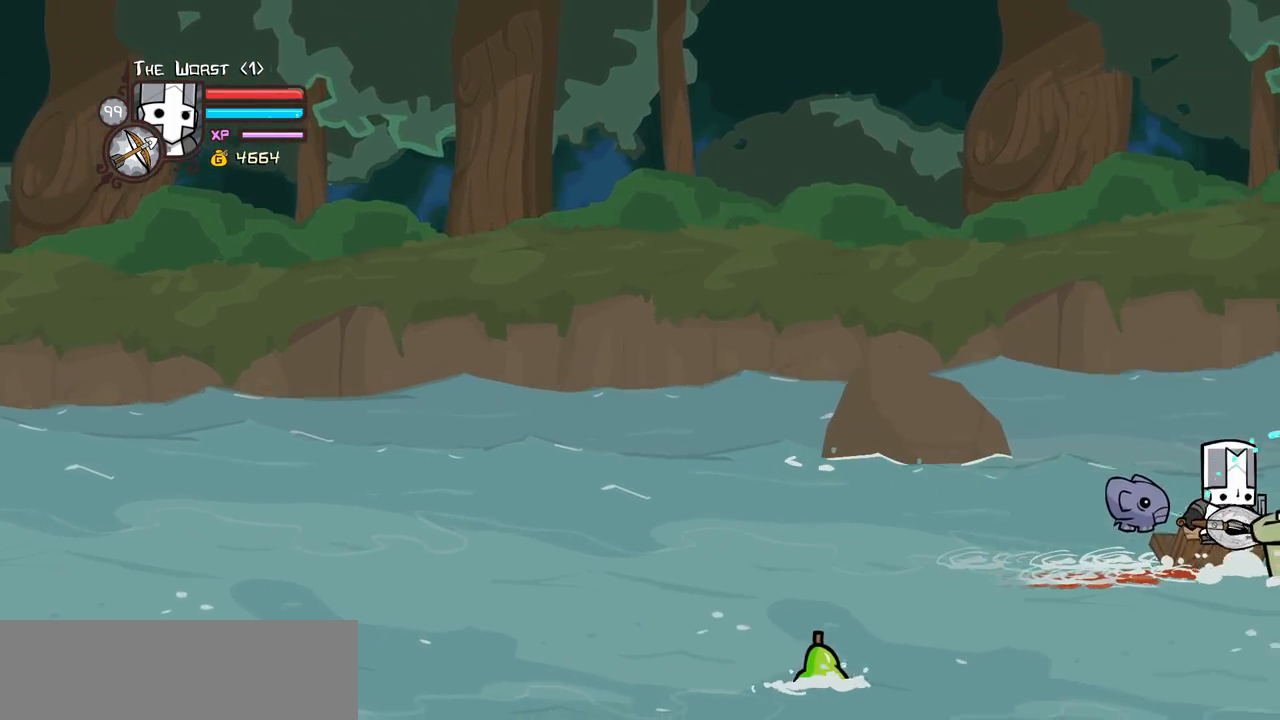
{"keys": ["left"], "events": []}
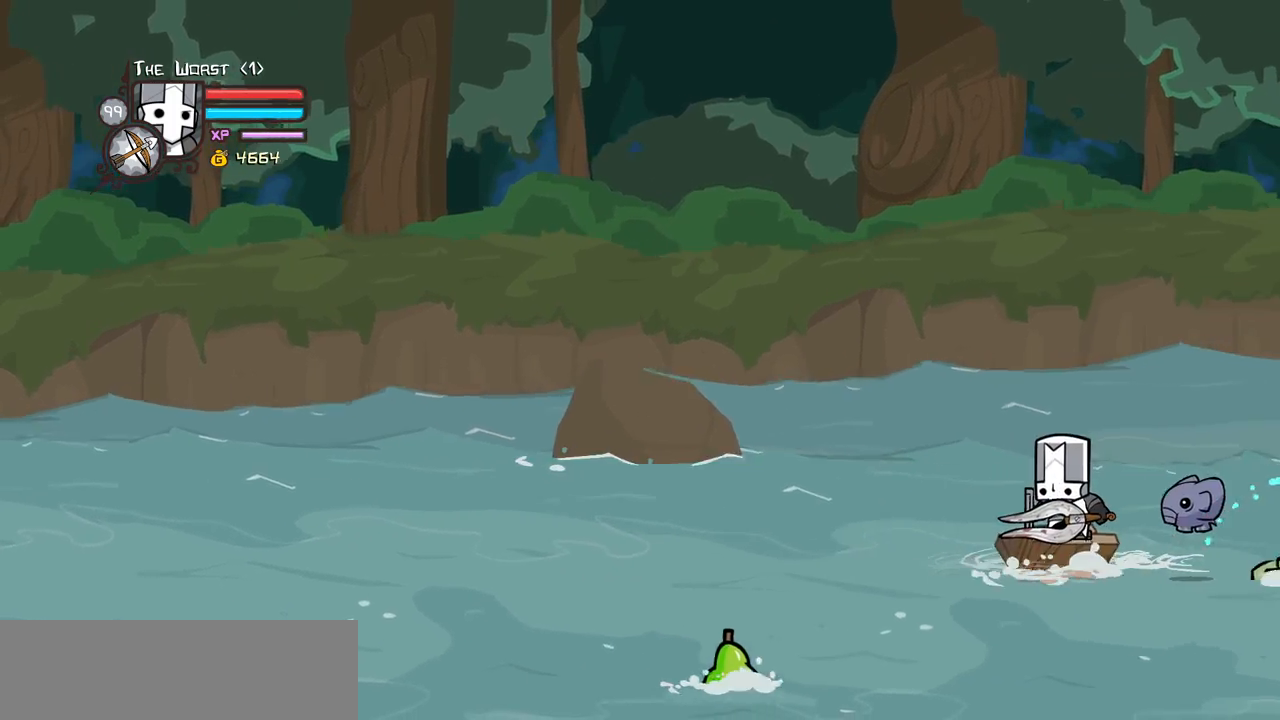
{"keys": ["down", "left"], "events": [[300, "left", "up"], [350, "down", "down"], [350, "left", "down"]]}
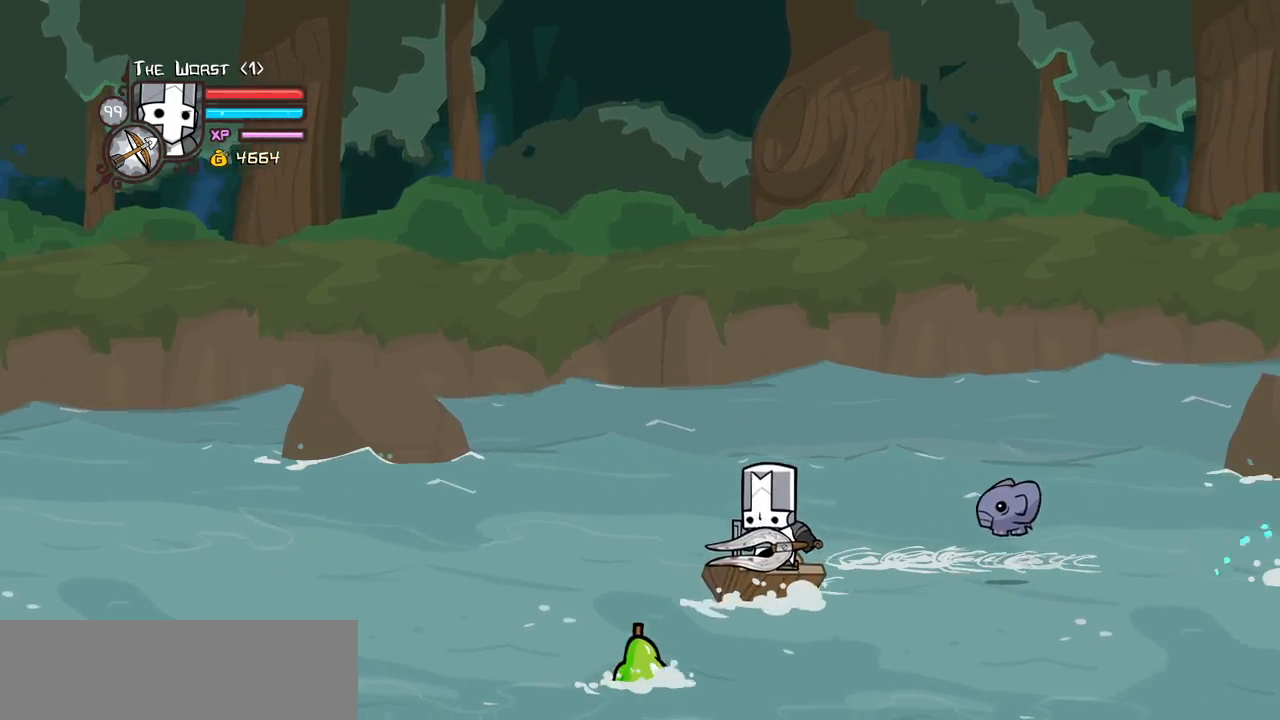
{"keys": ["left", "right", "up"], "events": [[317, "down", "up"], [450, "right", "down"], [450, "up", "down"]]}
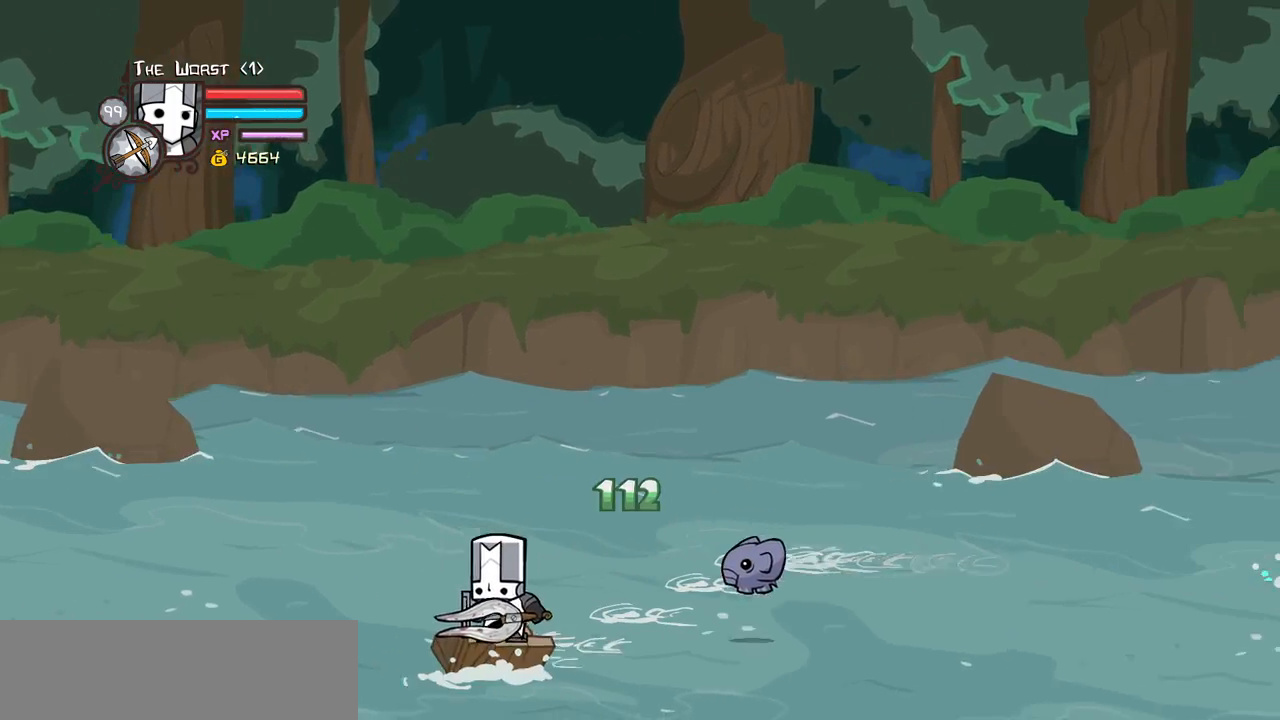
{"keys": ["right"], "events": [[50, "left", "up"], [233, "up", "up"], [283, "right", "up"], [333, "right", "down"], [417, "right", "up"], [467, "right", "down"]]}
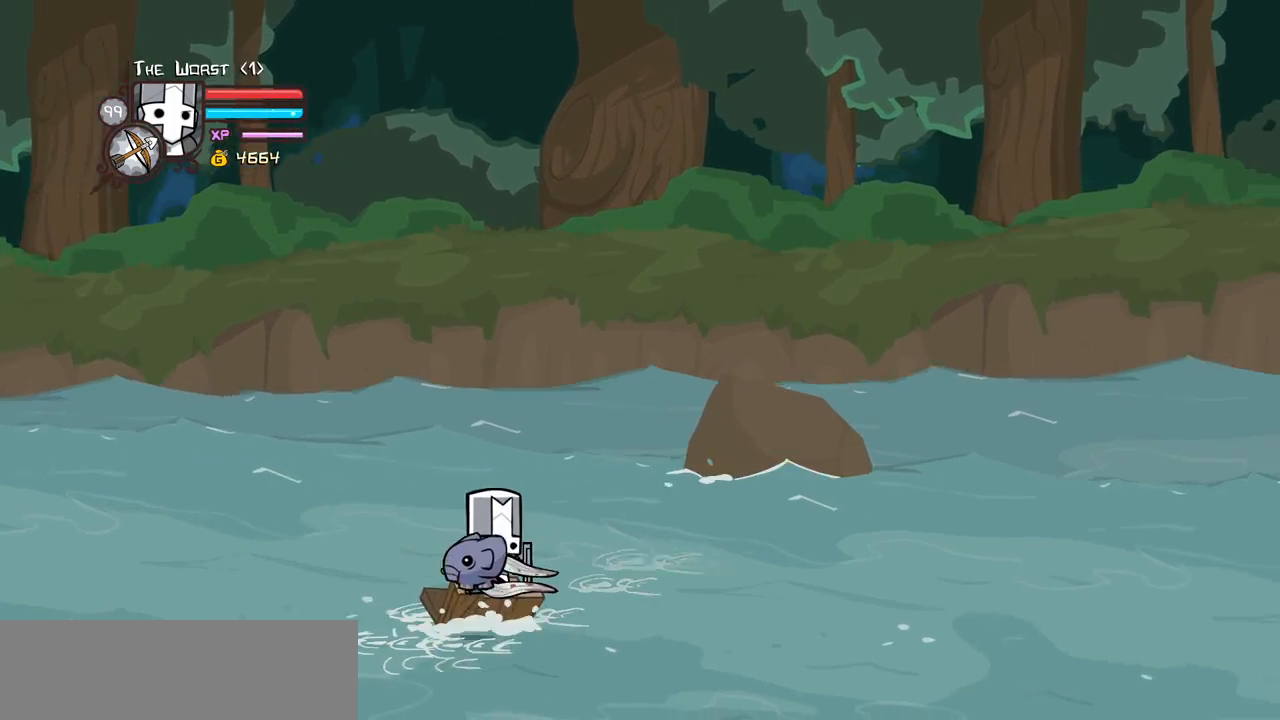
{"keys": ["block", "right"], "events": [[17, "right", "up"], [67, "right", "down"], [200, "right", "up"], [250, "right", "down"], [383, "block", "down"], [433, "right", "up"], [483, "right", "down"]]}
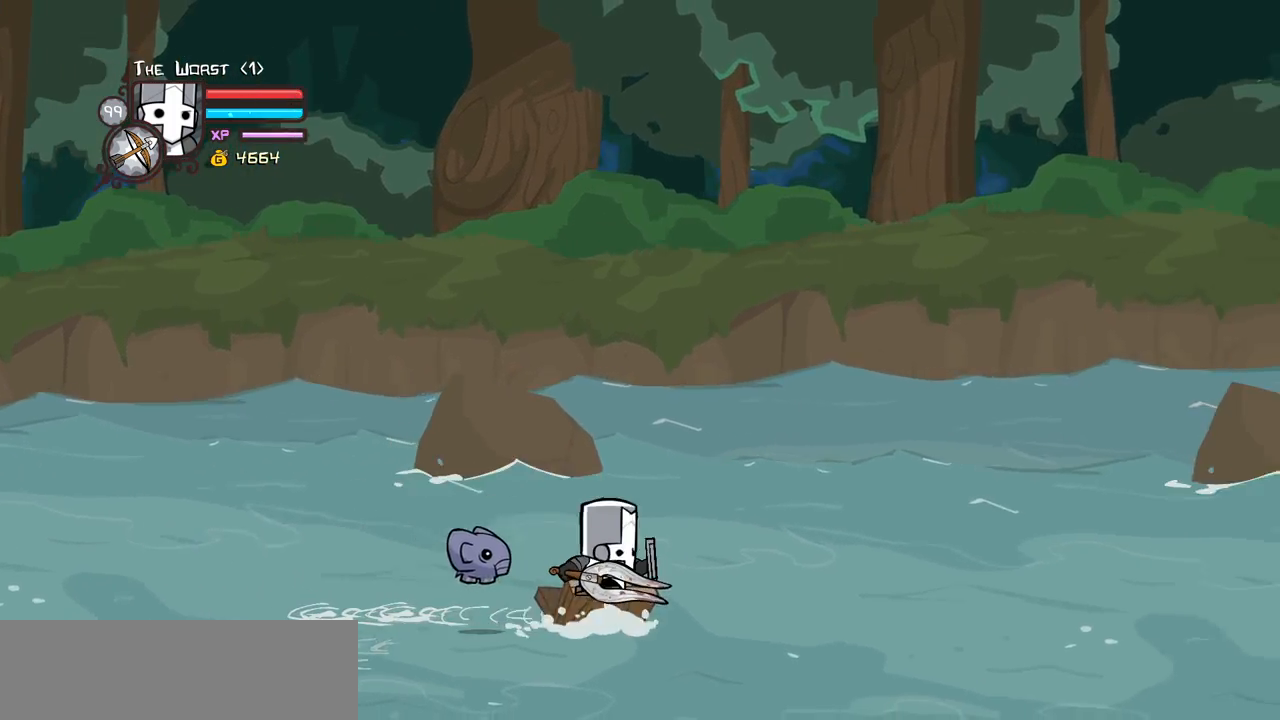
{"keys": [], "events": [[117, "right", "up"], [167, "right", "down"], [217, "right", "up"], [400, "right", "down"], [450, "block", "up"], [450, "right", "up"]]}
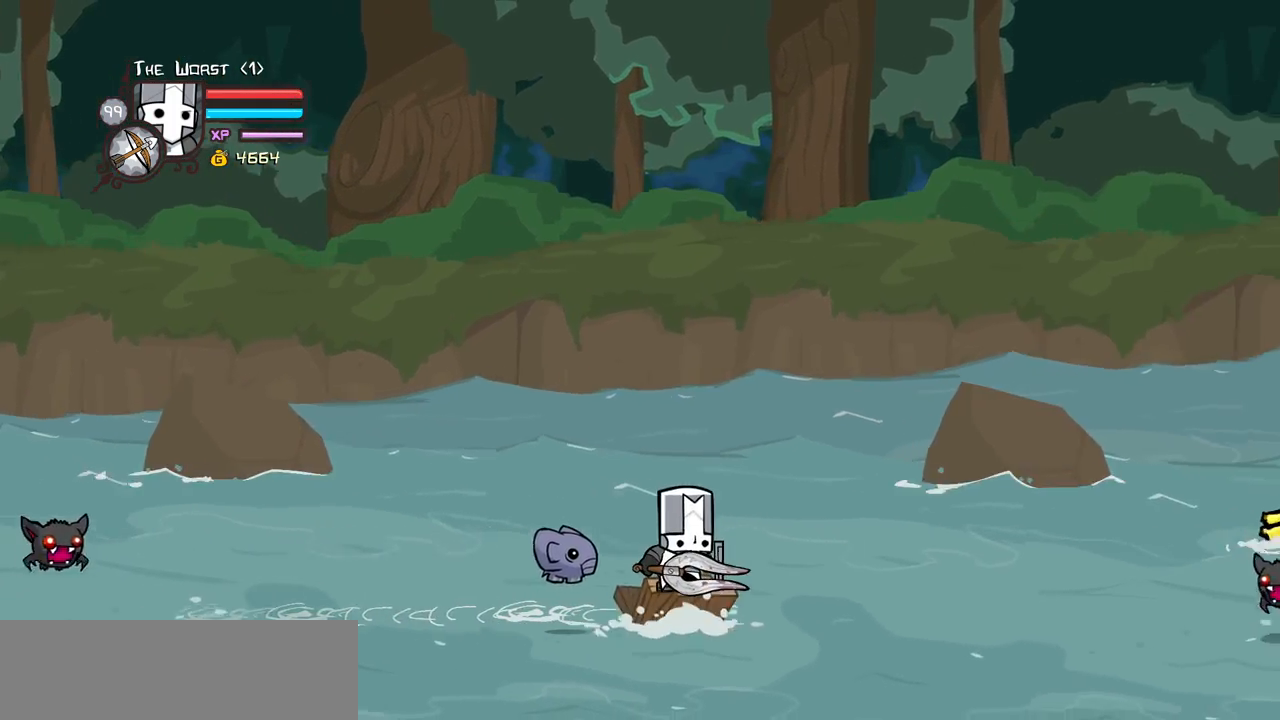
{"keys": ["block"], "events": [[183, "block", "down"], [183, "right", "down"], [233, "block", "up"], [233, "right", "up"], [283, "block", "down"], [333, "right", "down"], [367, "right", "up"], [417, "block", "up"], [417, "right", "down"], [467, "block", "down"], [467, "right", "up"]]}
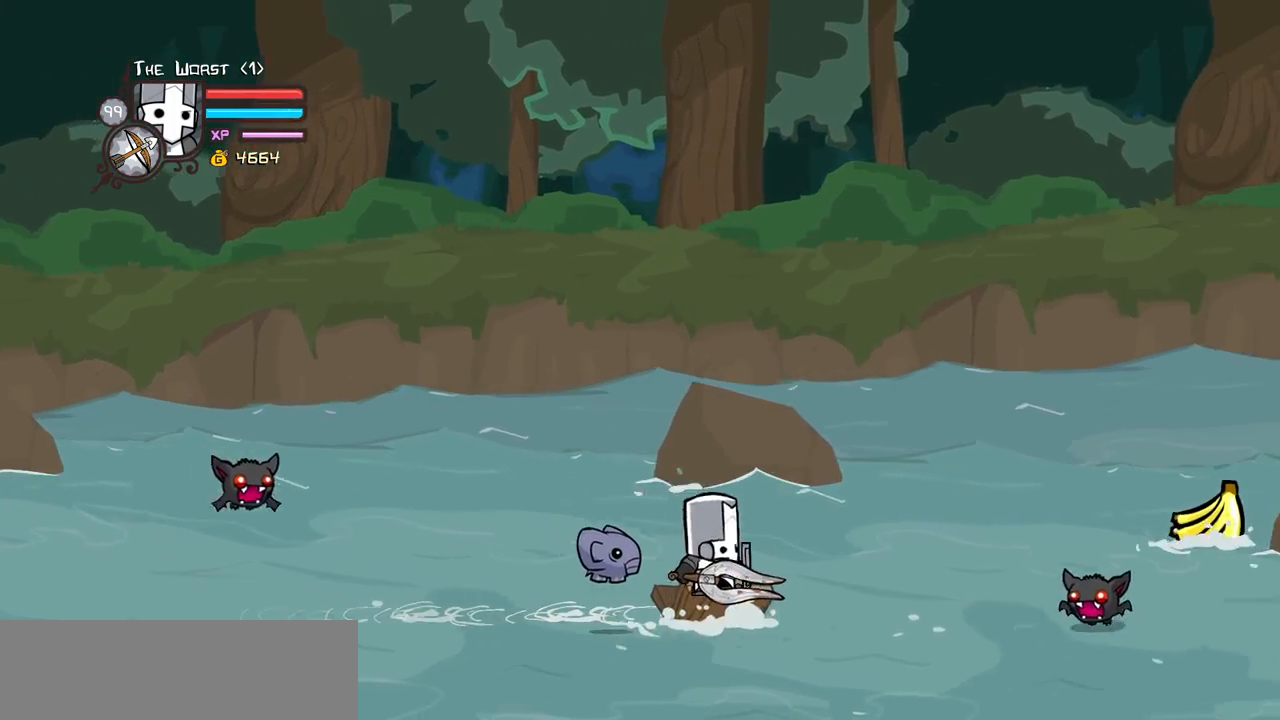
{"keys": ["down", "right"], "events": [[17, "block", "up"], [17, "right", "down"], [67, "block", "down"], [100, "block", "up"], [150, "block", "down"], [200, "right", "up"], [250, "block", "up"], [250, "right", "down"], [300, "block", "down"], [300, "right", "up"], [350, "right", "down"], [433, "block", "up"], [483, "down", "down"]]}
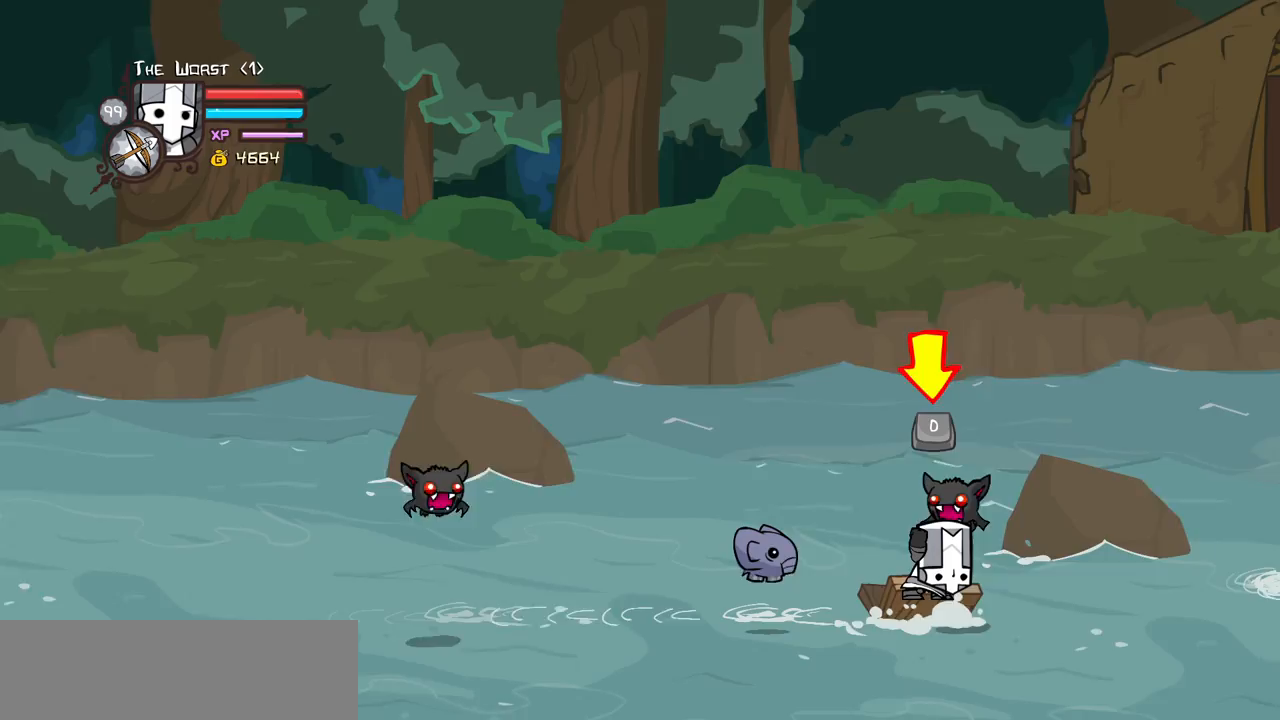
{"keys": ["heavy", "item", "left"], "events": [[33, "left", "down"], [117, "down", "up"], [117, "right", "up"], [167, "jump", "down"], [217, "heavy", "down"], [267, "light", "down"], [317, "jump", "up"], [350, "light", "up"], [400, "jump", "down"], [400, "light", "down"], [450, "heavy", "up"], [450, "item", "down"], [500, "heavy", "down"], [500, "jump", "up"], [500, "light", "up"]]}
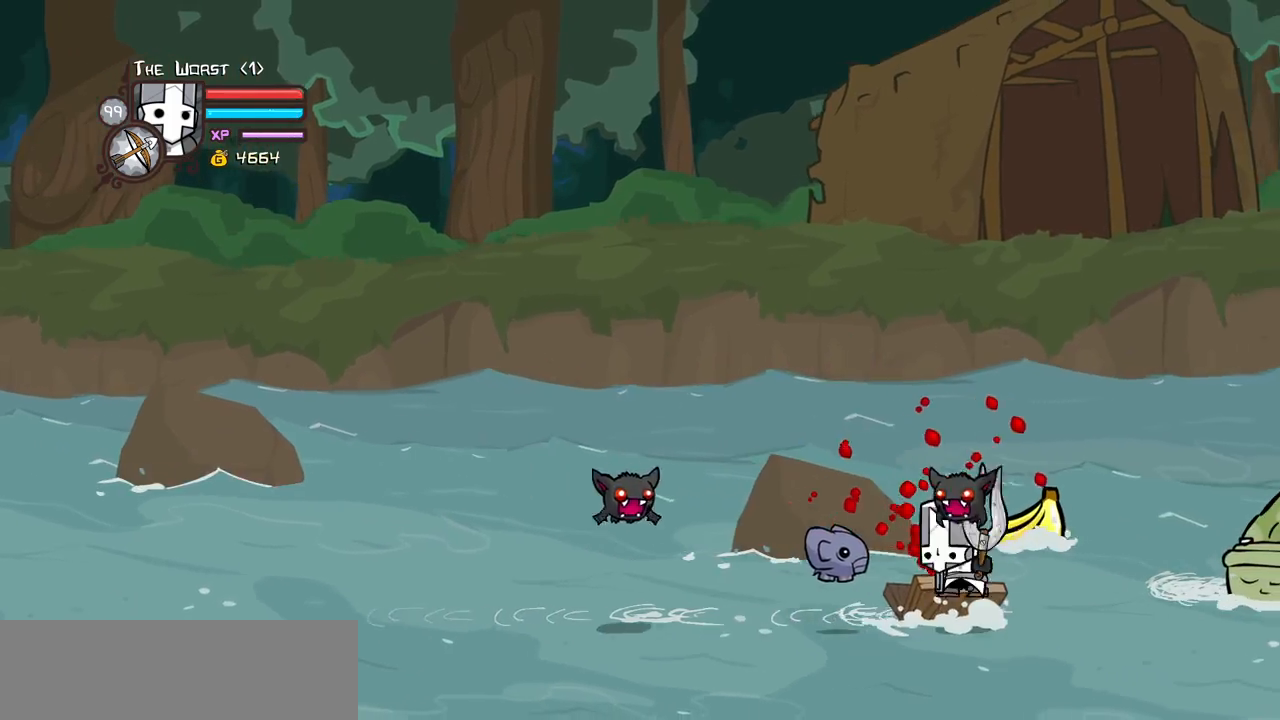
{"keys": ["left"], "events": [[50, "jump", "down"], [50, "light", "down"], [100, "heavy", "up"], [133, "heavy", "down"], [183, "light", "up"], [233, "light", "down"], [283, "heavy", "up"], [283, "item", "up"], [333, "item", "down"], [383, "heavy", "down"], [383, "item", "up"], [383, "jump", "up"], [383, "light", "up"], [417, "heavy", "up"]]}
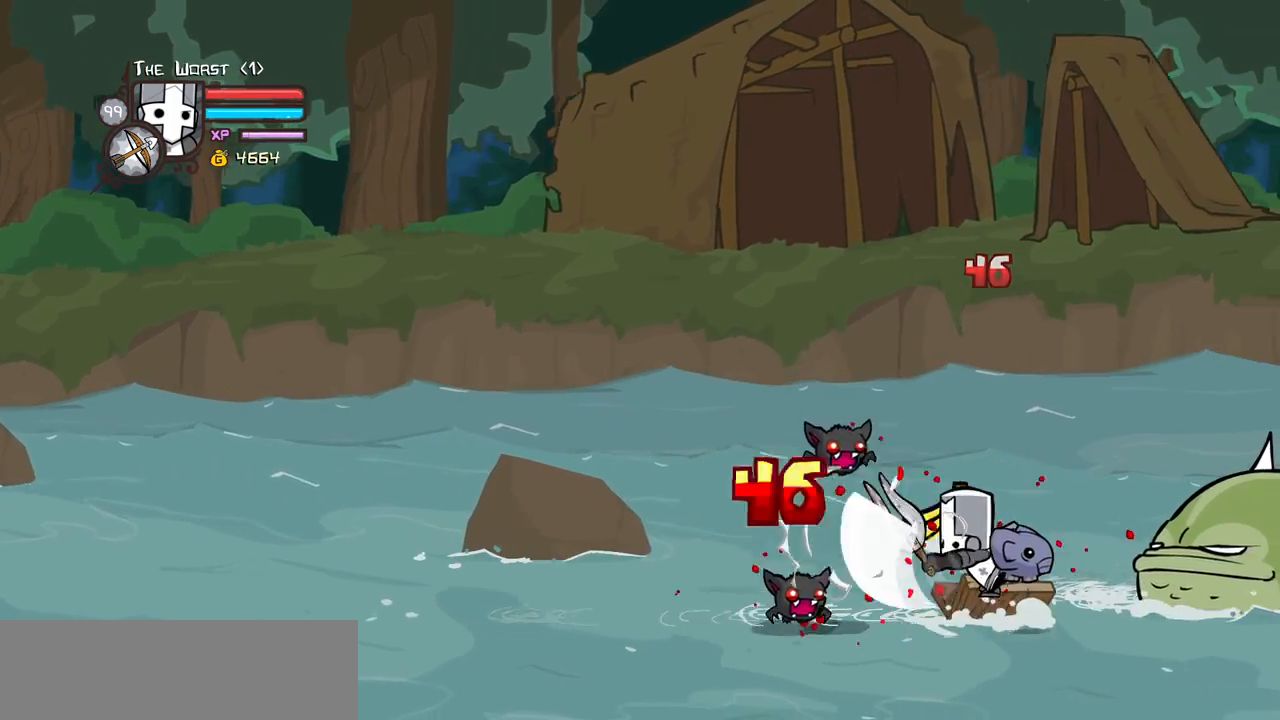
{"keys": ["light"], "events": [[117, "light", "down"], [117, "right", "down"], [150, "left", "up"], [250, "light", "up"], [300, "light", "down"], [433, "right", "up"]]}
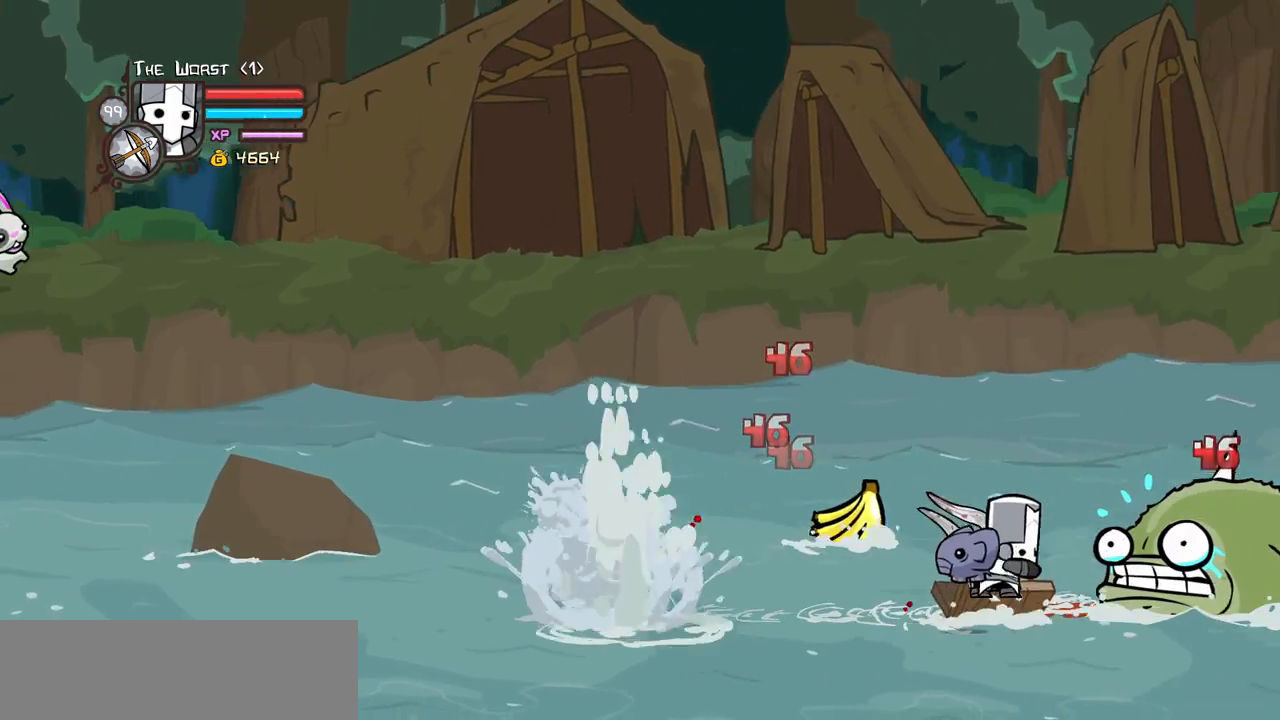
{"keys": ["heavy"], "events": [[83, "light", "up"], [117, "light", "down"], [317, "heavy", "down"], [367, "light", "up"]]}
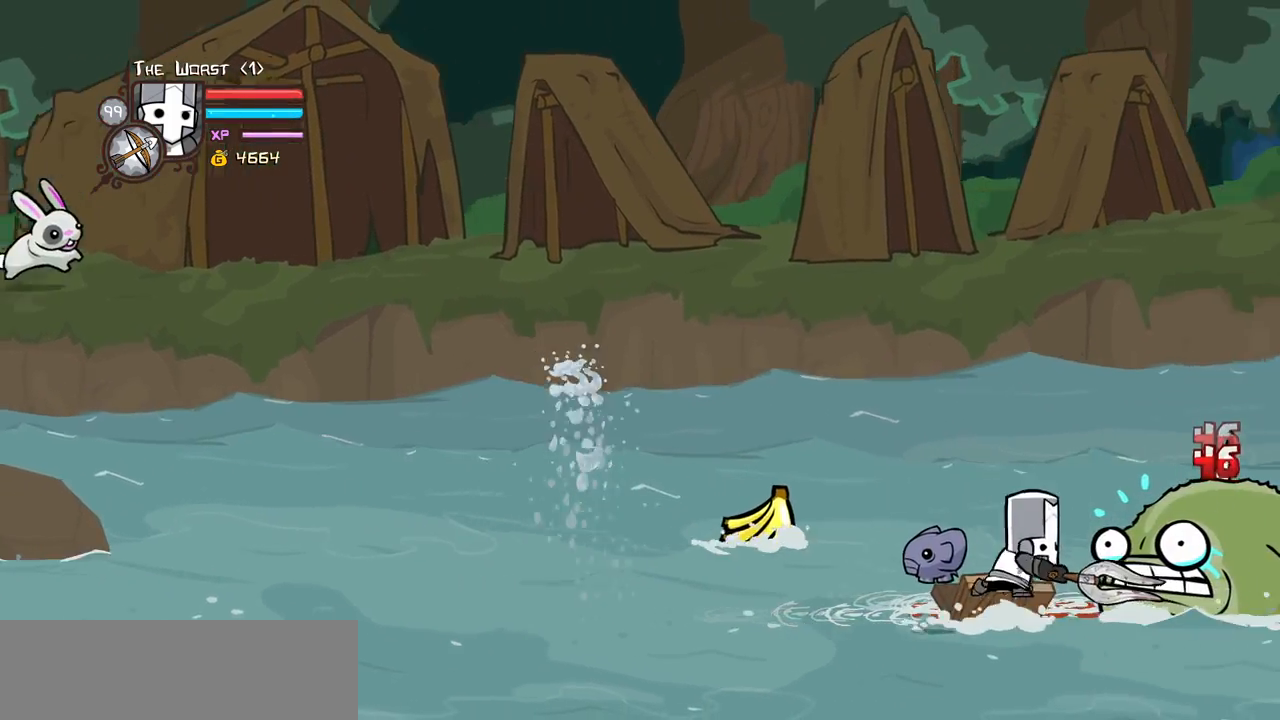
{"keys": []}
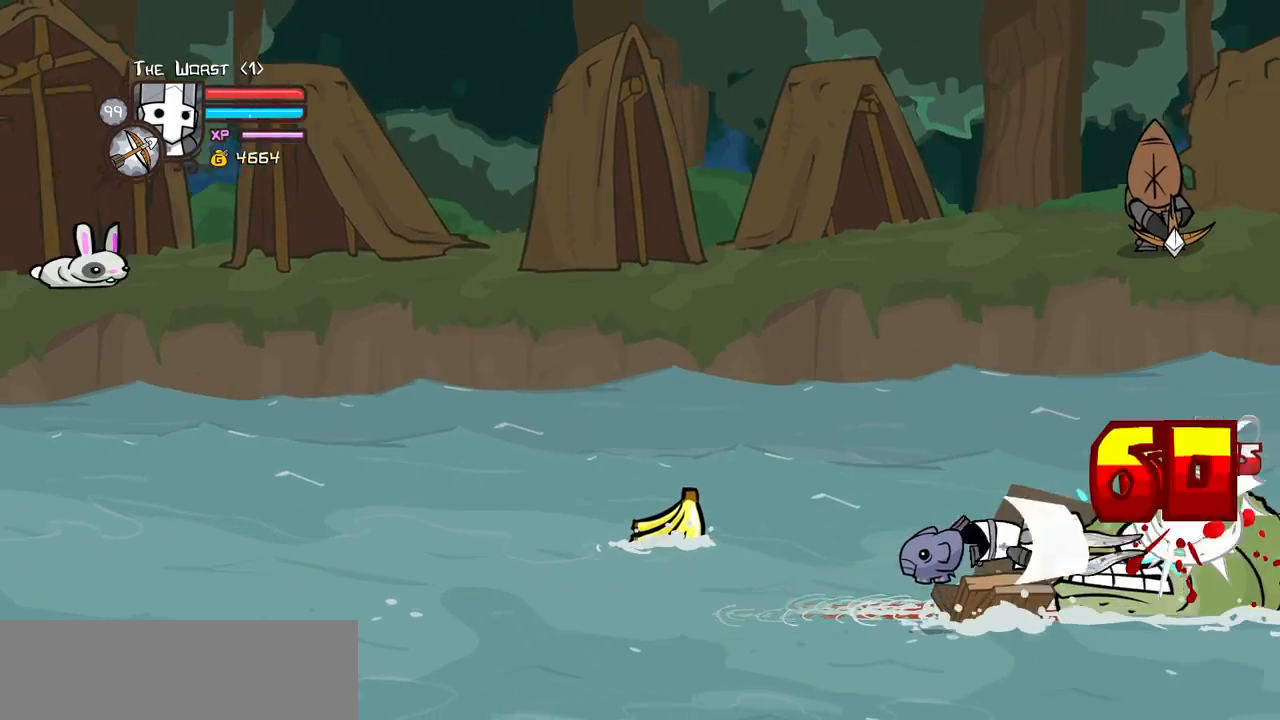
{"keys": ["right"], "events": [[17, "heavy", "down"], [383, "heavy", "up"], [433, "right", "down"]]}
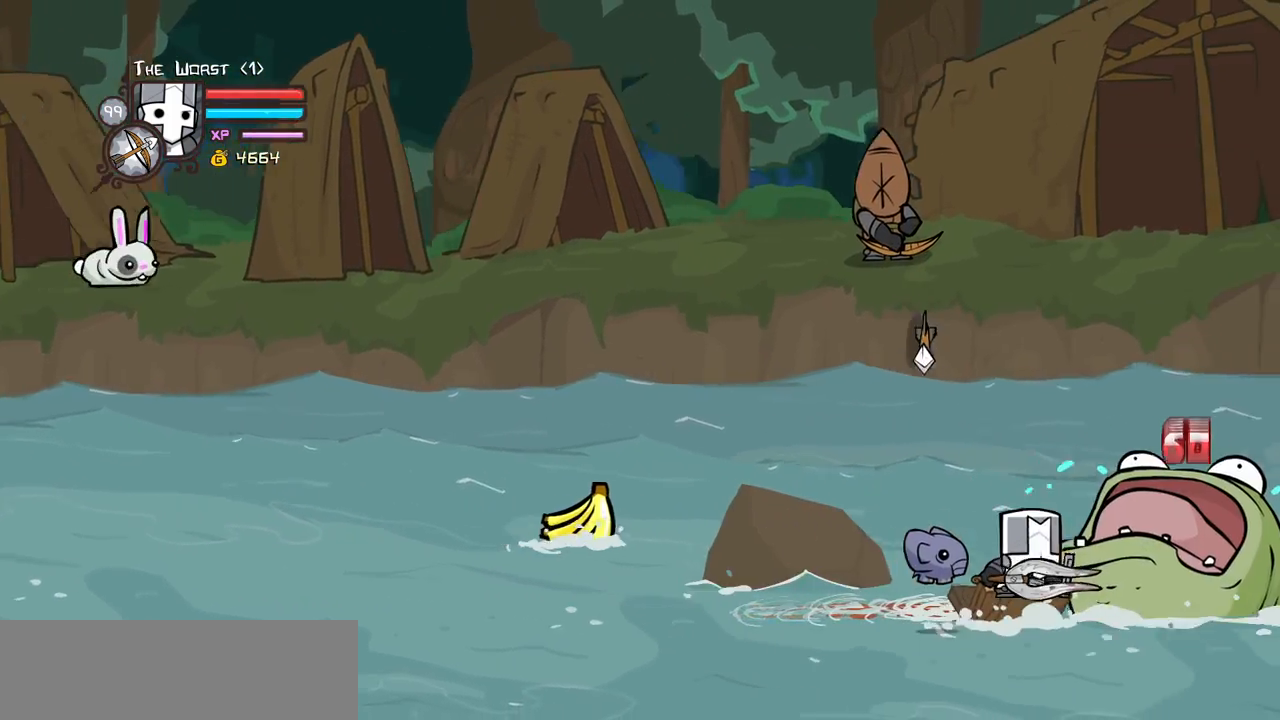
{"keys": ["block", "left"], "events": [[167, "right", "up"], [217, "left", "down"], [317, "block", "down"], [350, "block", "up"], [350, "left", "up"], [400, "block", "down"], [400, "left", "down"], [450, "block", "up"], [500, "block", "down"]]}
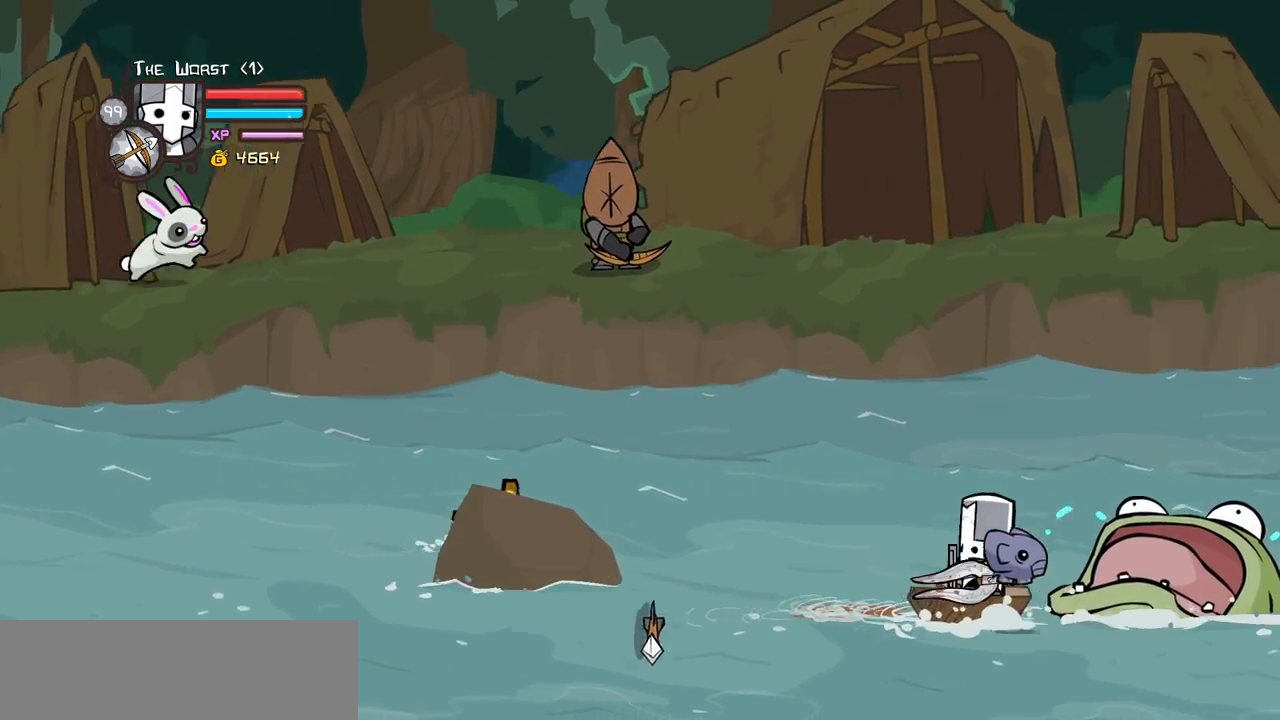
{"keys": [], "events": [[50, "block", "up"], [100, "block", "down"], [133, "block", "up"], [183, "block", "down"], [183, "left", "up"], [233, "left", "down"], [283, "block", "up"], [283, "left", "up"], [333, "left", "down"], [417, "block", "down"], [417, "left", "up"], [467, "block", "up"]]}